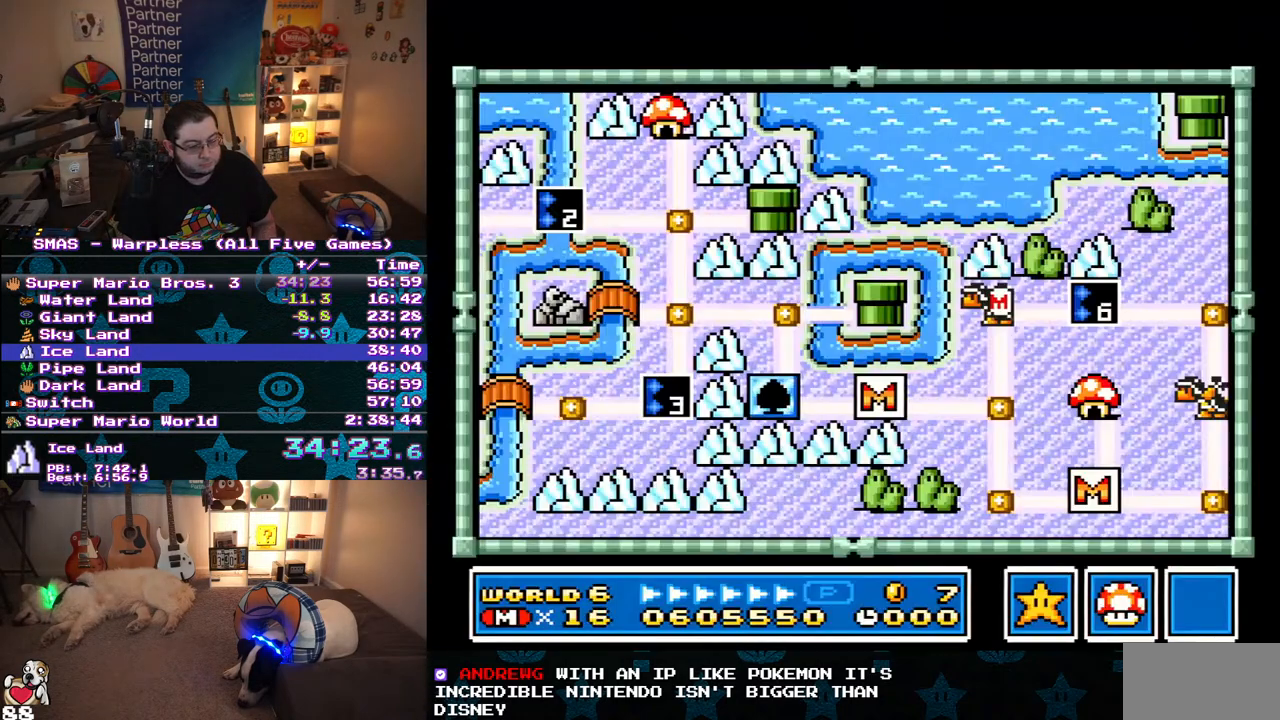
Gameplay with a controller (Nintendo layout); each line is a JSON object with the inputs held at the frame after it. "events" lists button and stick changes between this image and that frame as [ms after this image, input, new state], when the widget could be followed in between. Not read: L3 R3.
{"buttons": [], "events": []}
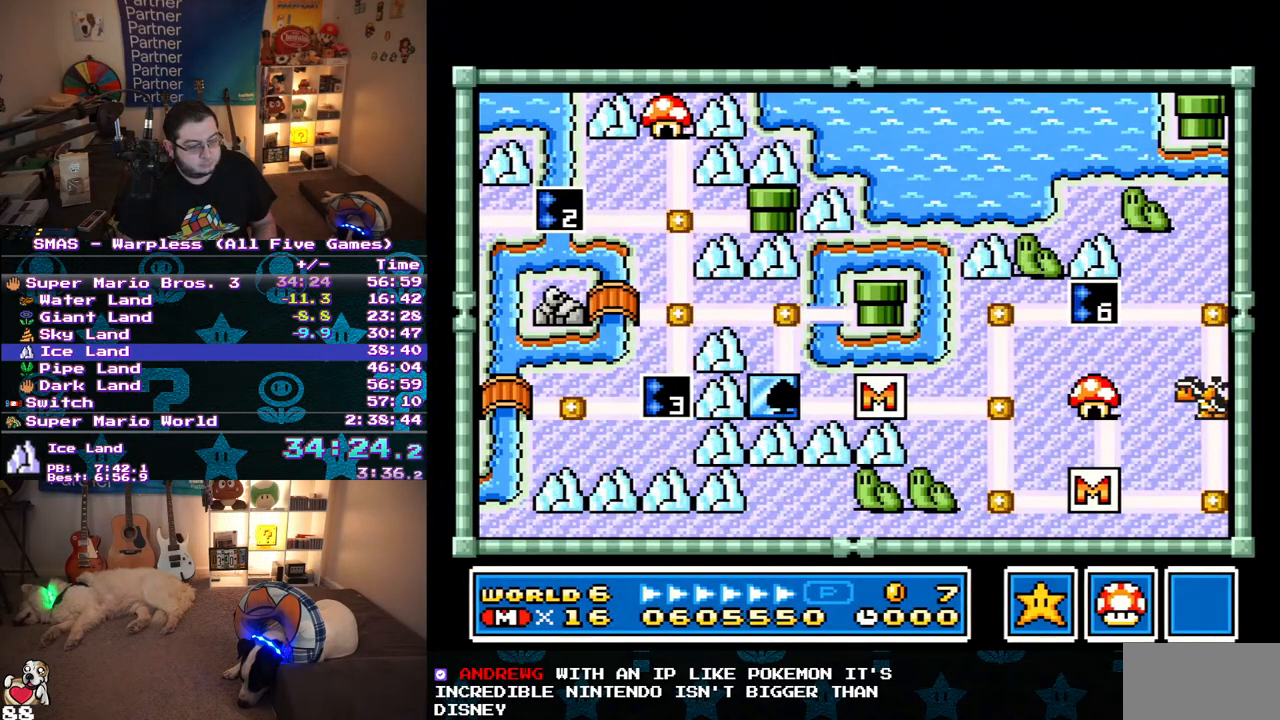
{"buttons": ["DPAD_DOWN"], "events": [[433, "DPAD_DOWN", "down"]]}
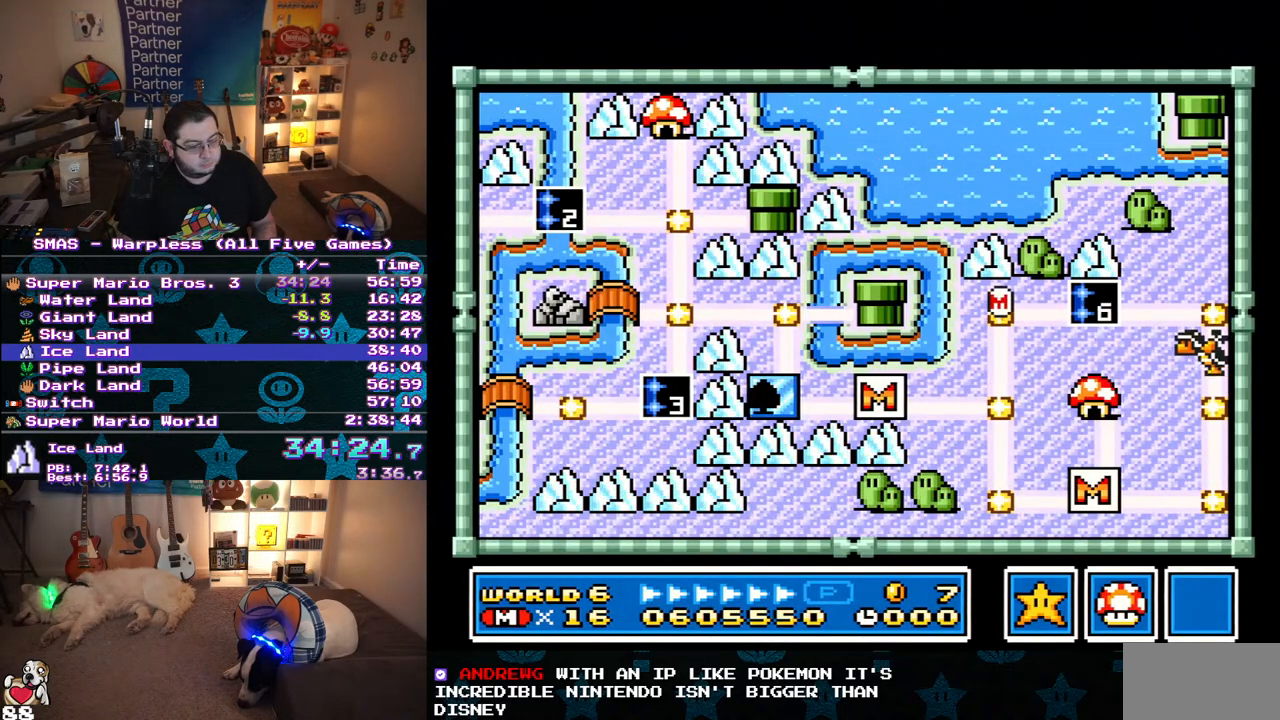
{"buttons": ["DPAD_DOWN"], "events": []}
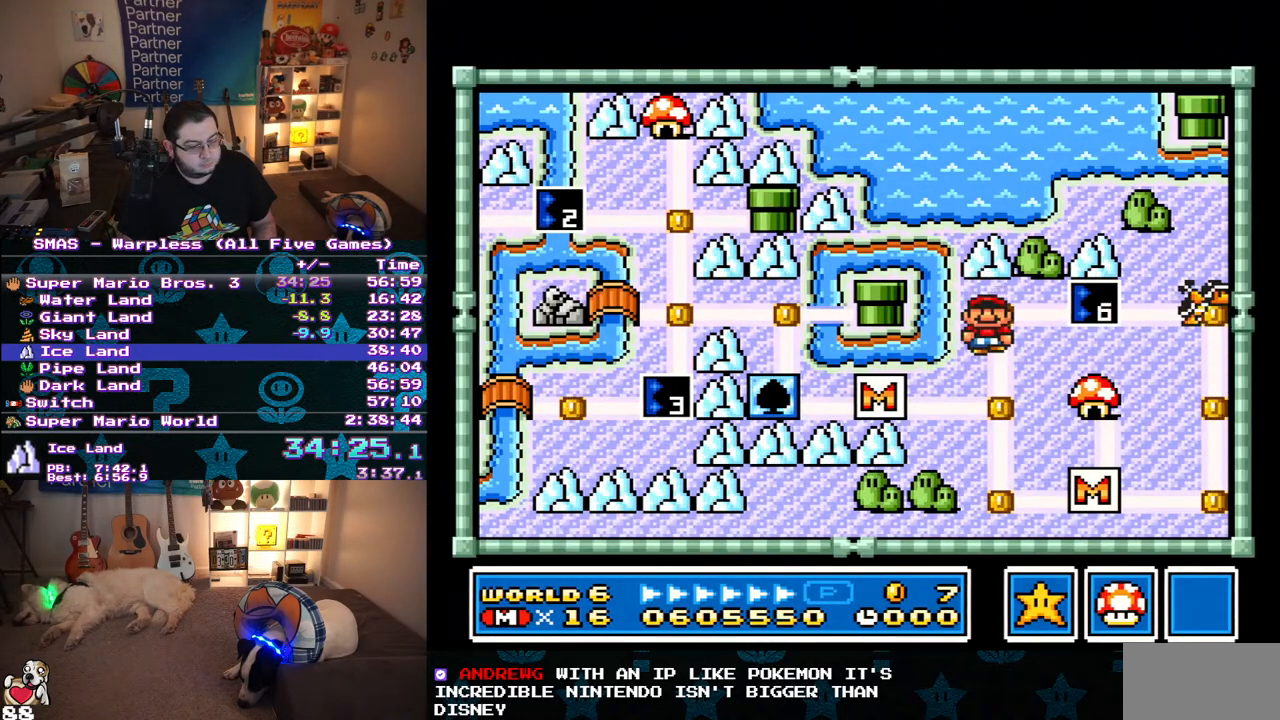
{"buttons": ["DPAD_DOWN"], "events": []}
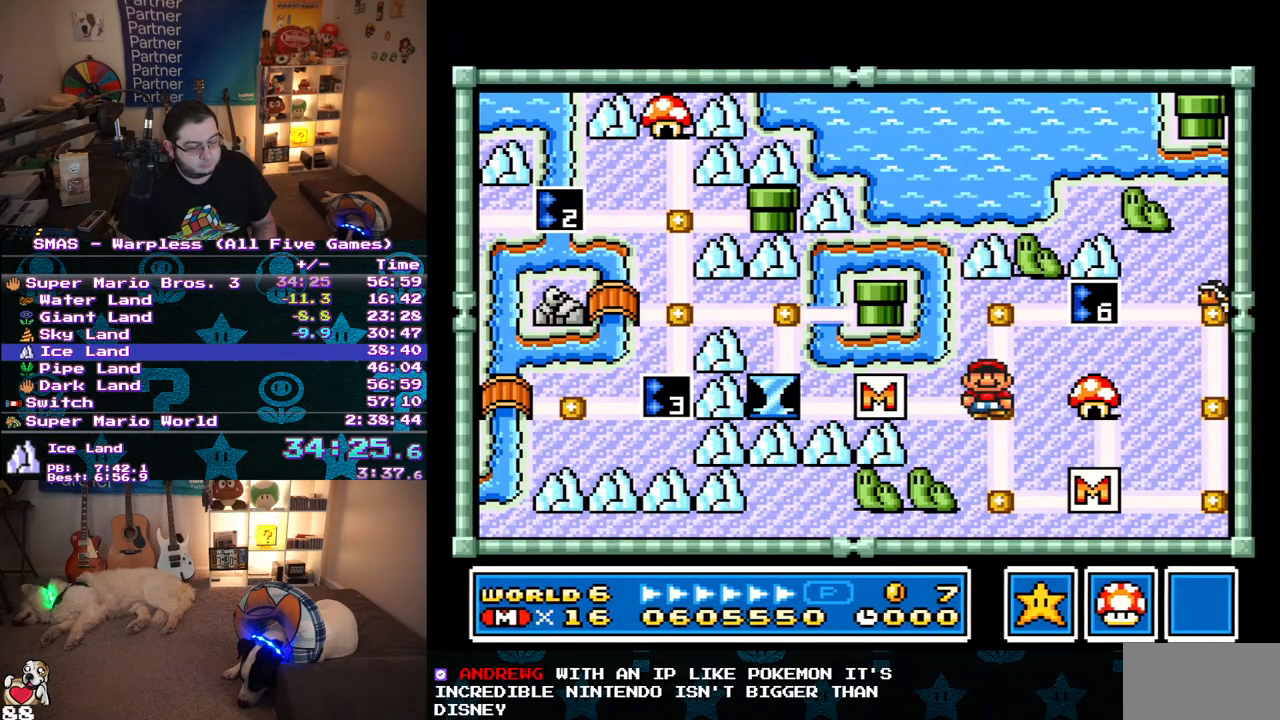
{"buttons": ["DPAD_RIGHT"], "events": [[250, "DPAD_RIGHT", "down"], [383, "DPAD_DOWN", "up"]]}
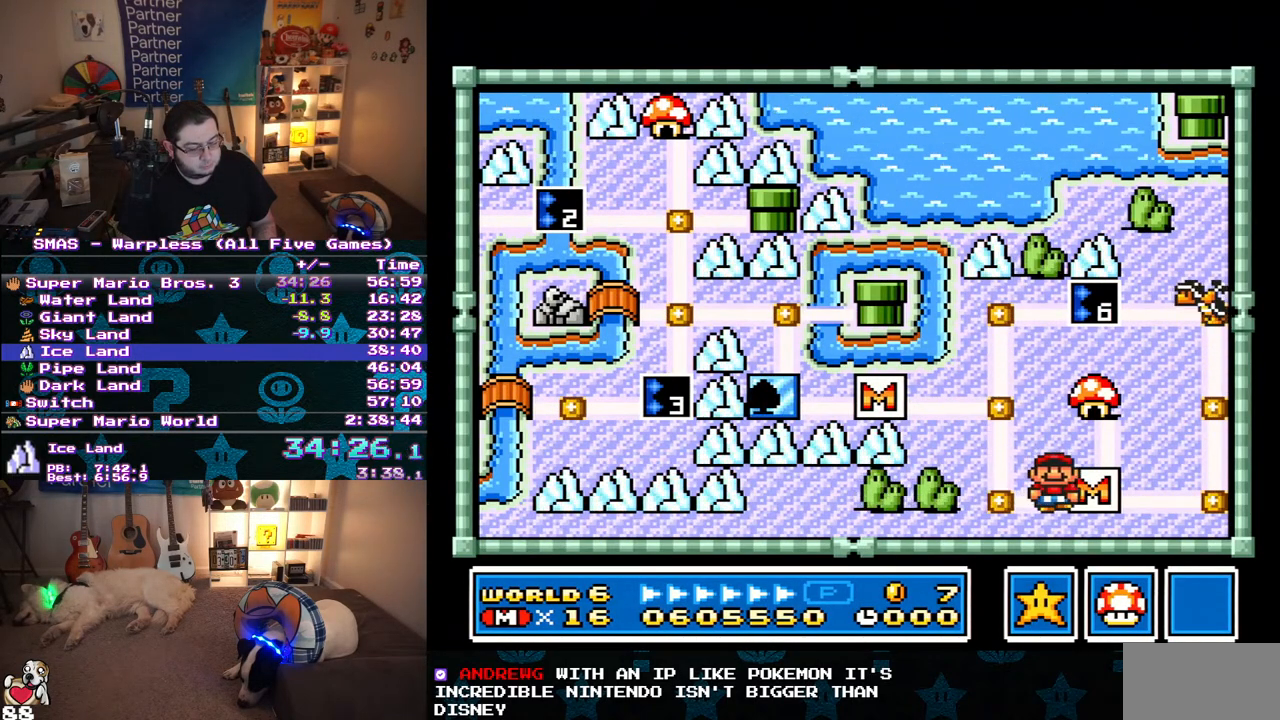
{"buttons": ["DPAD_RIGHT"], "events": []}
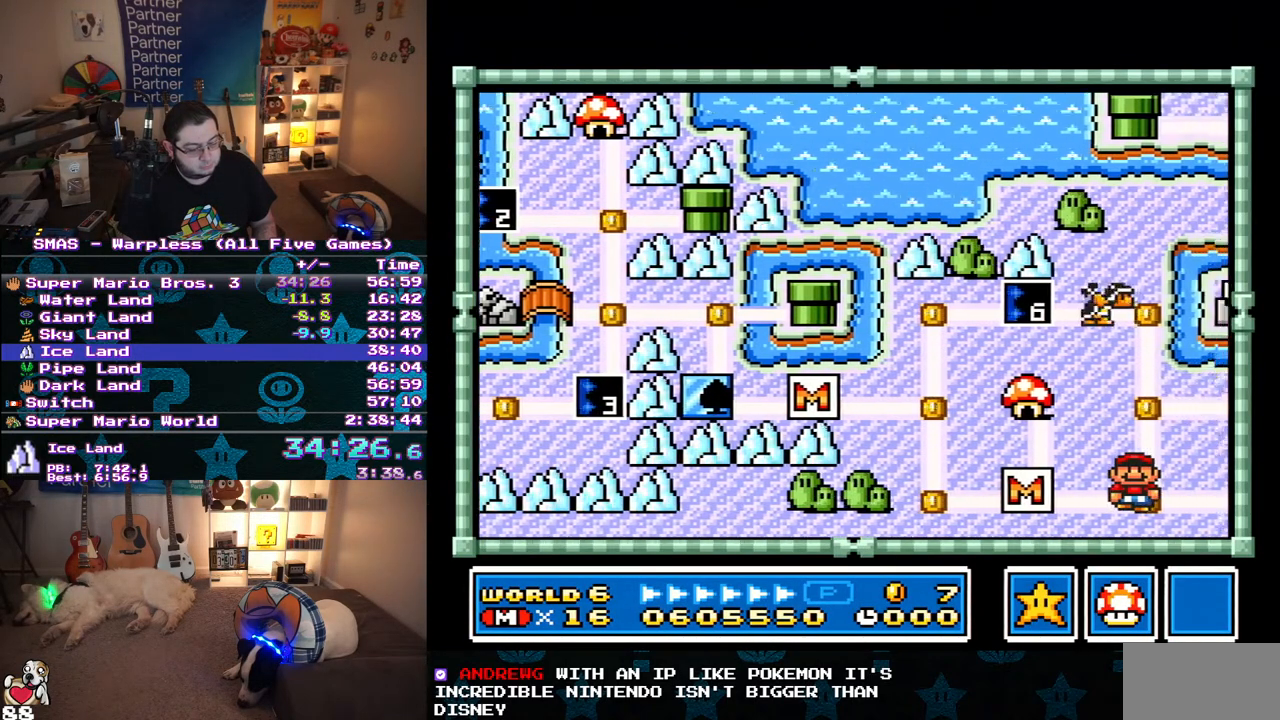
{"buttons": ["DPAD_RIGHT"], "events": [[17, "DPAD_RIGHT", "up"], [133, "DPAD_RIGHT", "down"]]}
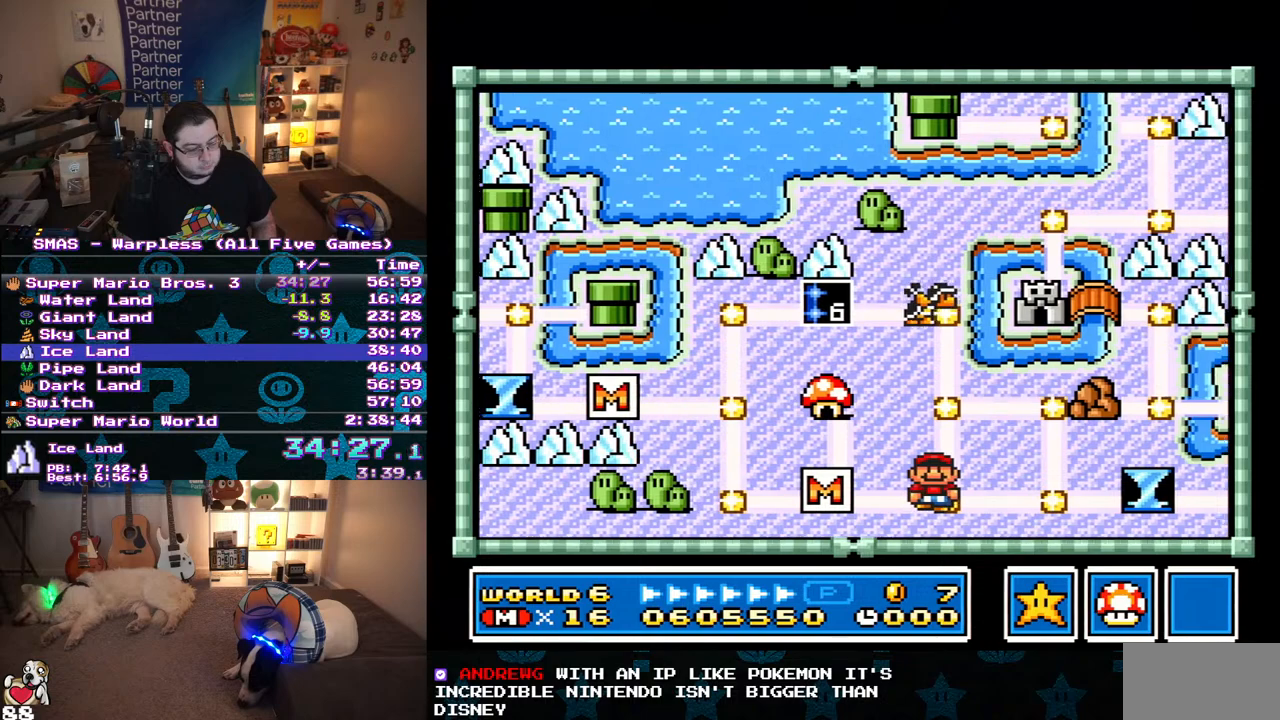
{"buttons": ["DPAD_RIGHT"], "events": []}
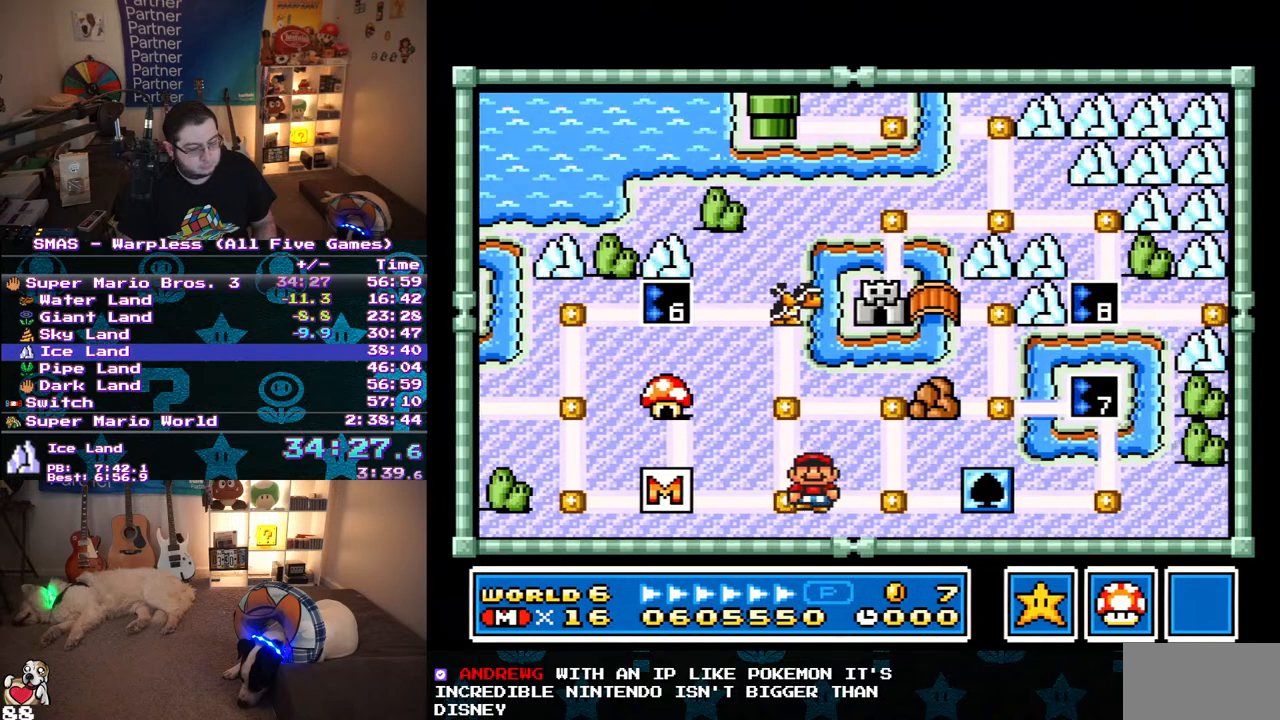
{"buttons": [], "events": [[117, "DPAD_UP", "down"], [150, "DPAD_RIGHT", "up"], [400, "DPAD_UP", "up"]]}
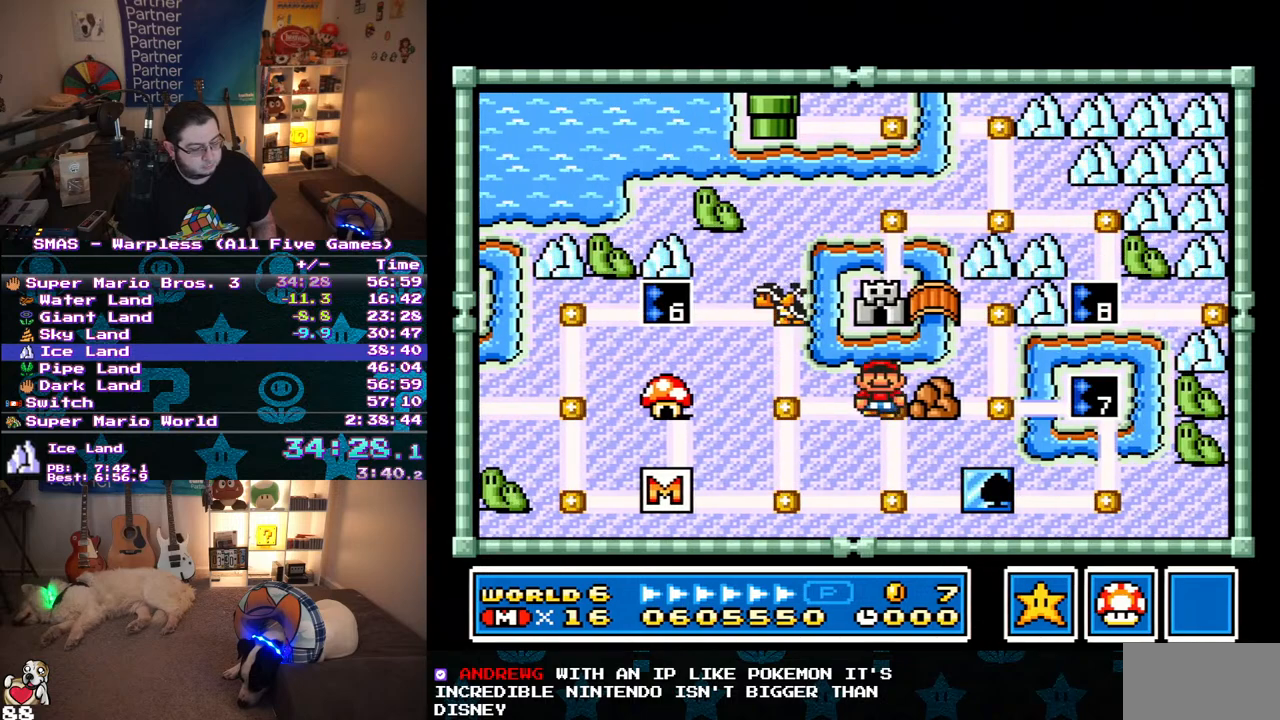
{"buttons": [], "events": [[33, "Y", "down"], [133, "Y", "up"]]}
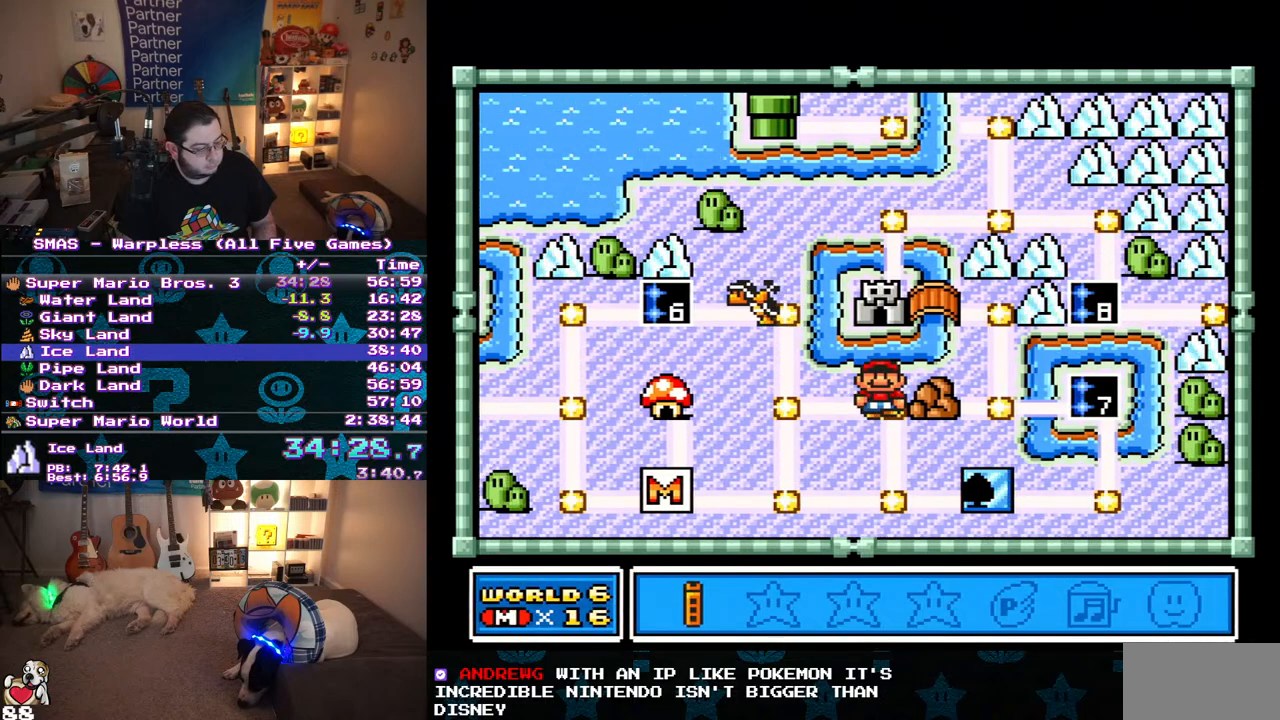
{"buttons": [], "events": [[217, "DPAD_DOWN", "down"], [333, "DPAD_DOWN", "up"]]}
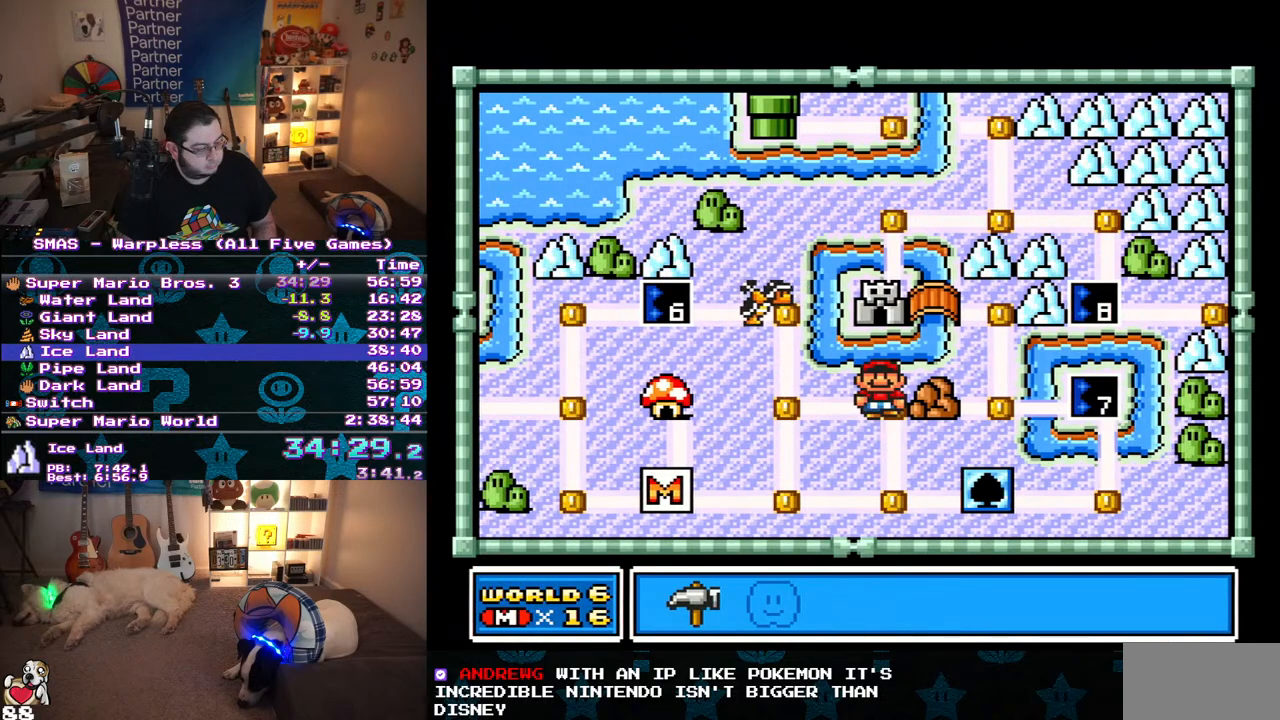
{"buttons": [], "events": [[117, "B", "down"], [200, "B", "up"], [317, "DPAD_RIGHT", "down"], [417, "DPAD_RIGHT", "up"]]}
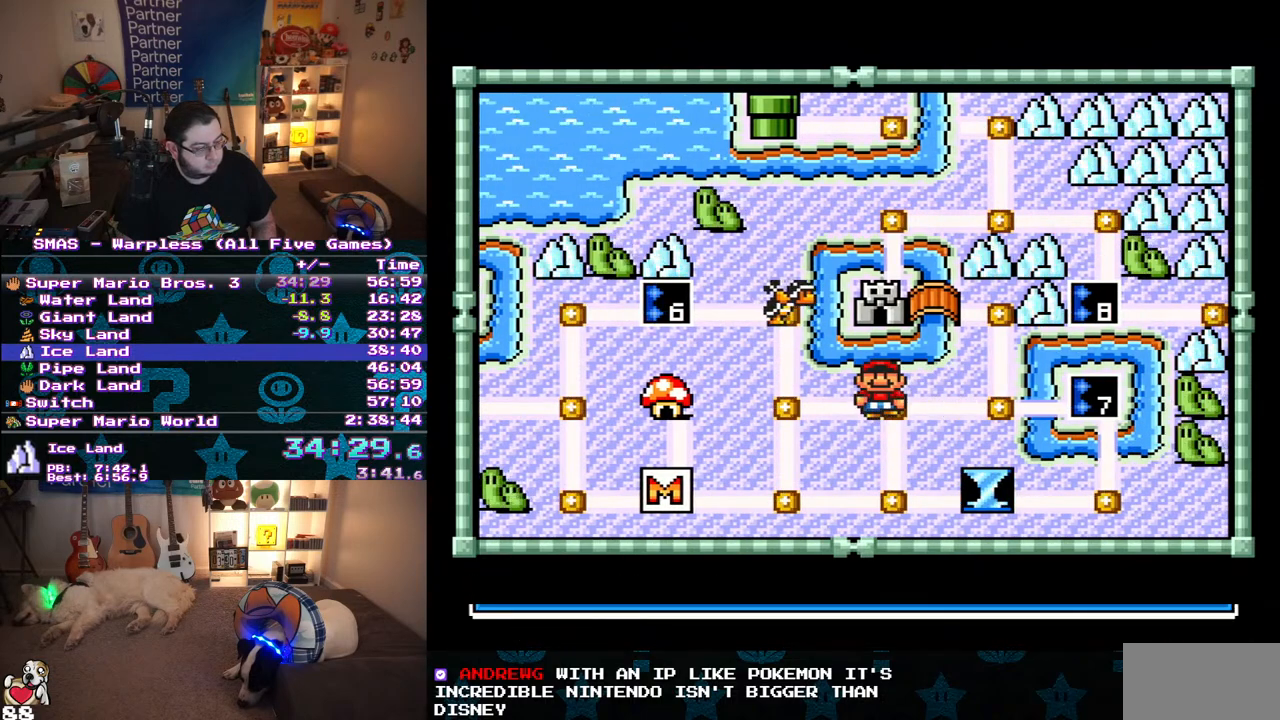
{"buttons": ["DPAD_UP"], "events": [[17, "DPAD_RIGHT", "down"], [133, "DPAD_RIGHT", "up"], [200, "DPAD_RIGHT", "down"], [400, "DPAD_RIGHT", "up"], [500, "DPAD_UP", "down"]]}
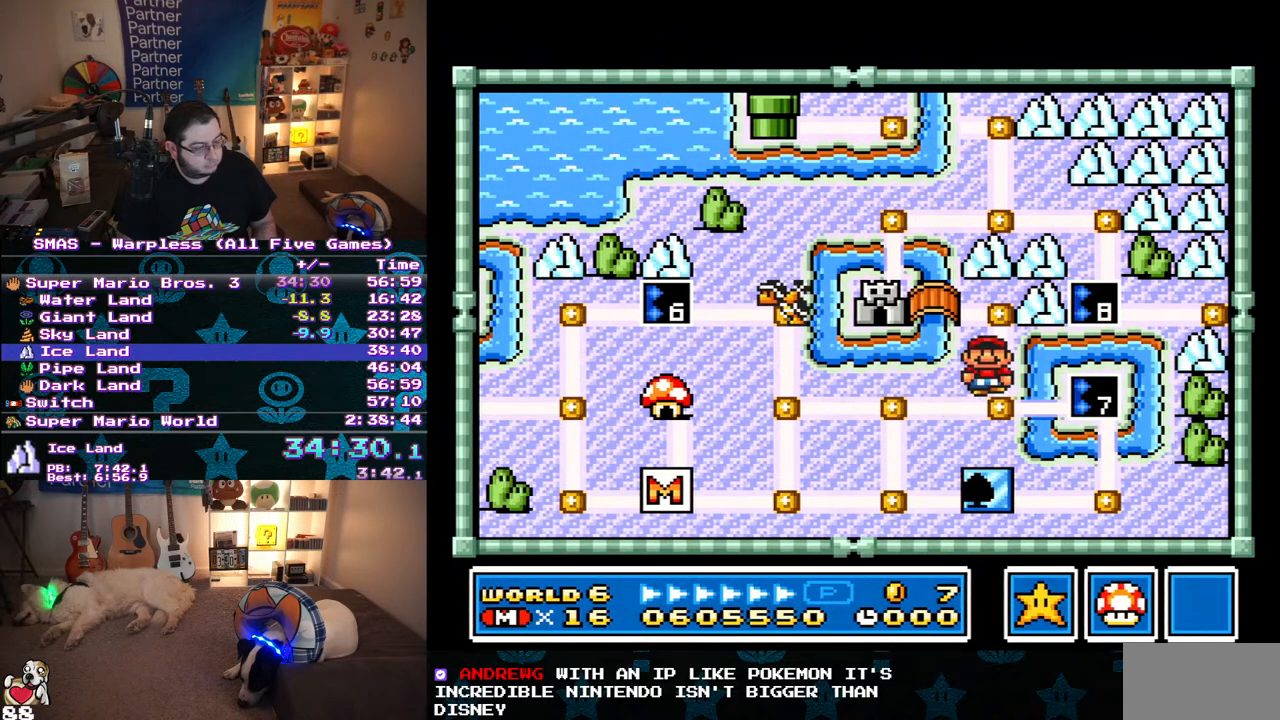
{"buttons": [], "events": [[183, "DPAD_UP", "up"], [283, "DPAD_LEFT", "down"], [467, "DPAD_LEFT", "up"]]}
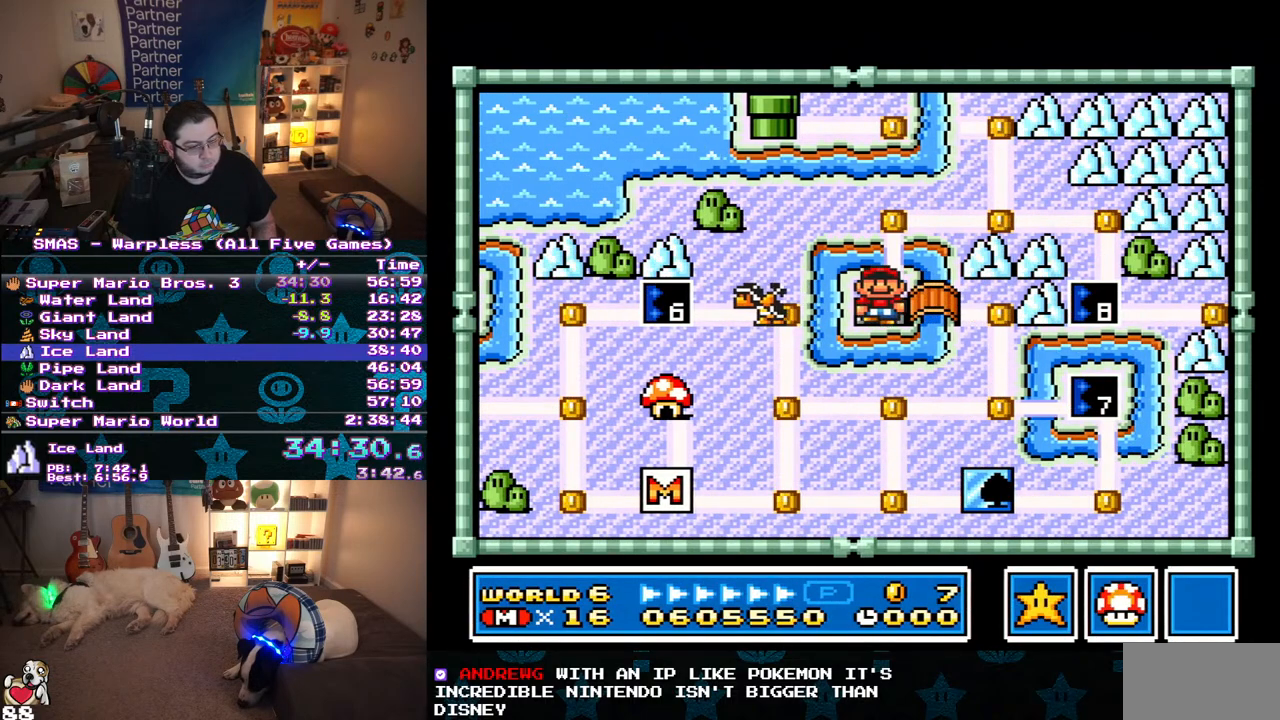
{"buttons": ["DPAD_RIGHT"], "events": [[67, "B", "down"], [167, "B", "up"], [217, "B", "down"], [333, "B", "up"], [500, "DPAD_RIGHT", "down"]]}
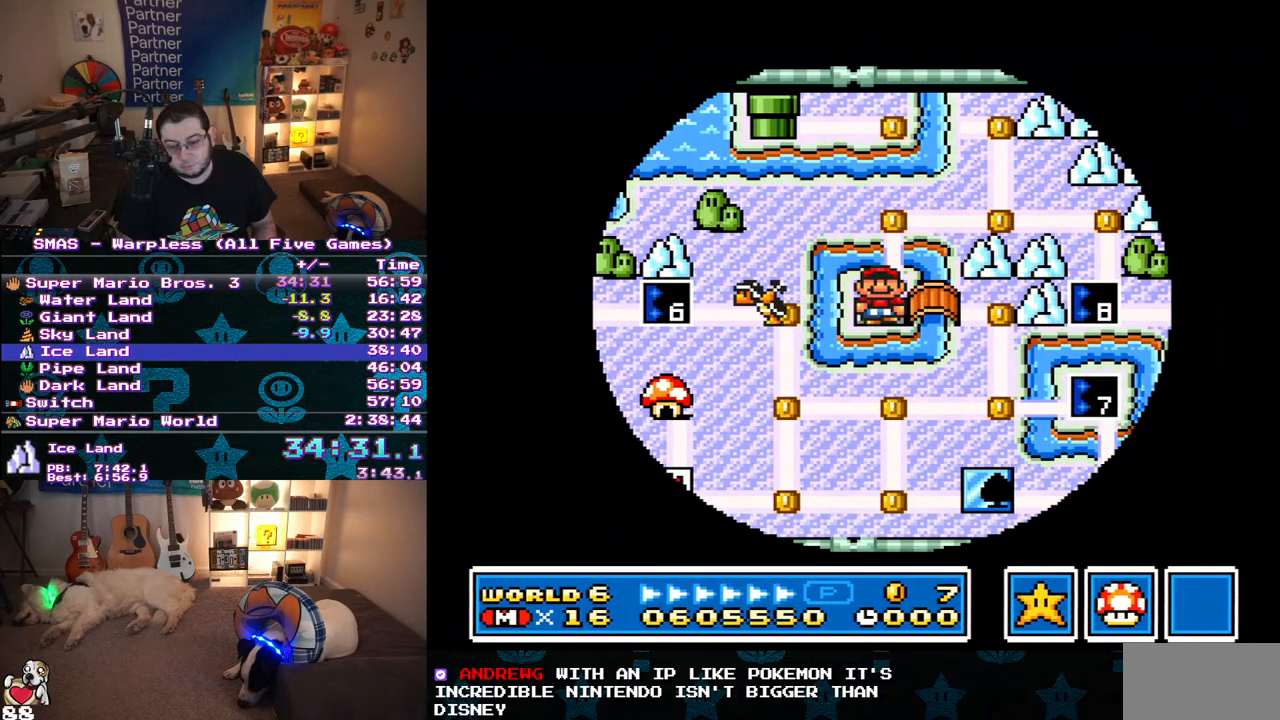
{"buttons": ["Y", "DPAD_RIGHT"], "events": [[50, "Y", "down"]]}
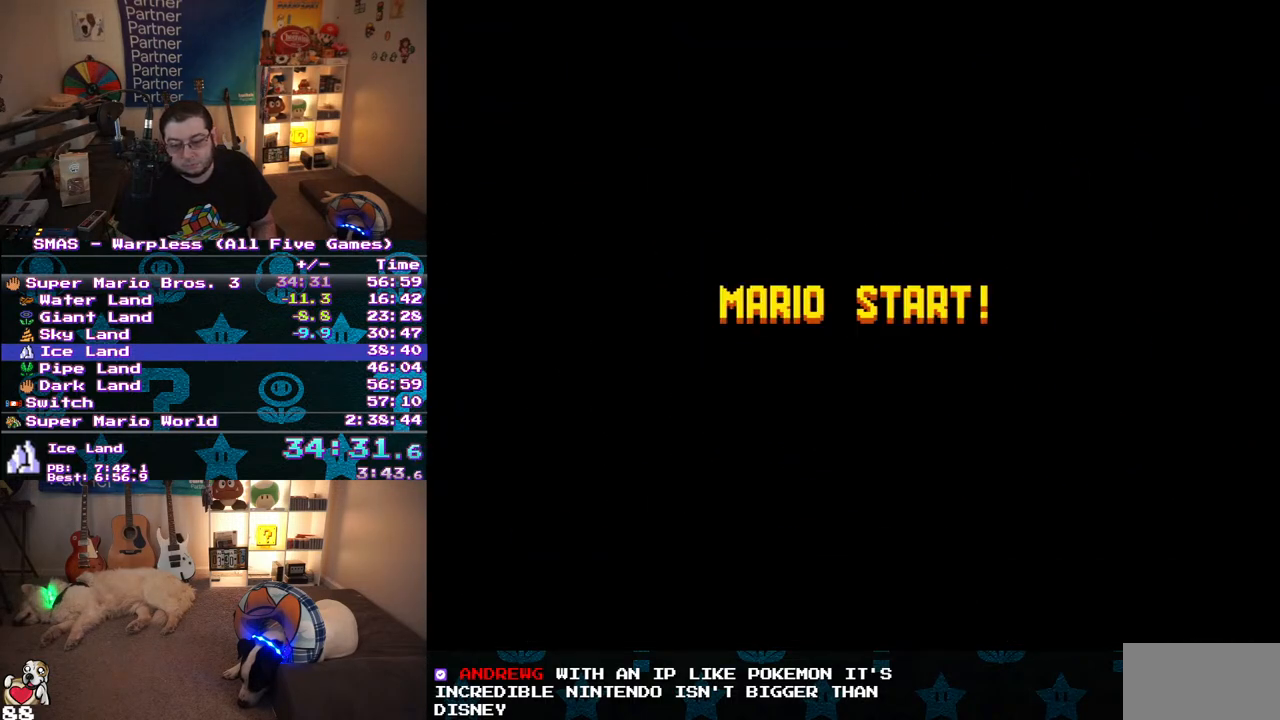
{"buttons": ["Y", "DPAD_RIGHT"], "events": []}
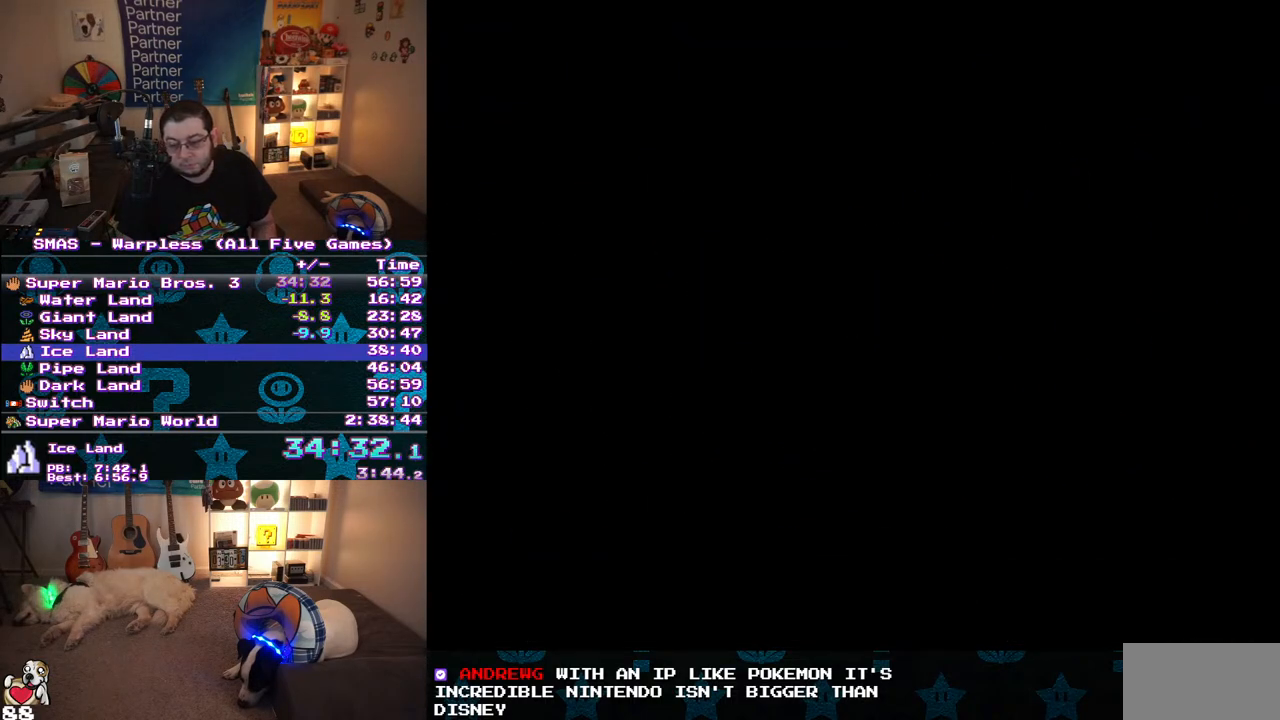
{"buttons": ["Y", "DPAD_RIGHT"], "events": []}
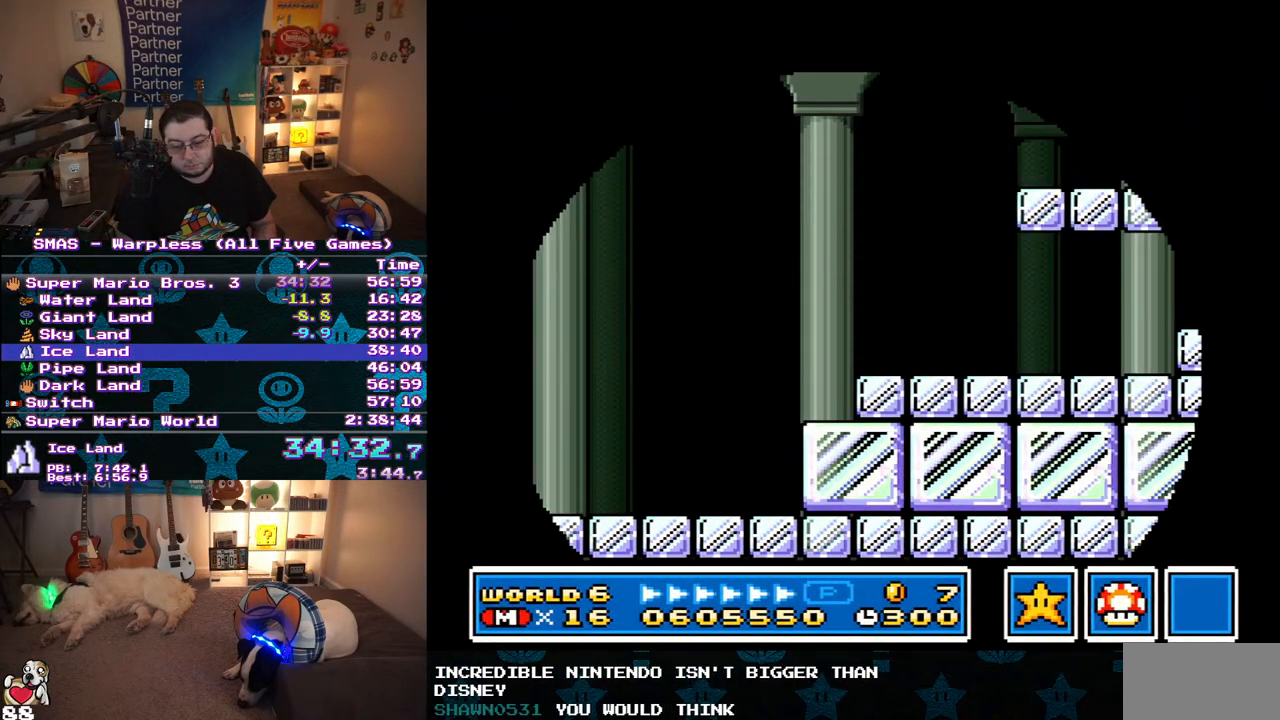
{"buttons": ["Y", "DPAD_RIGHT"], "events": []}
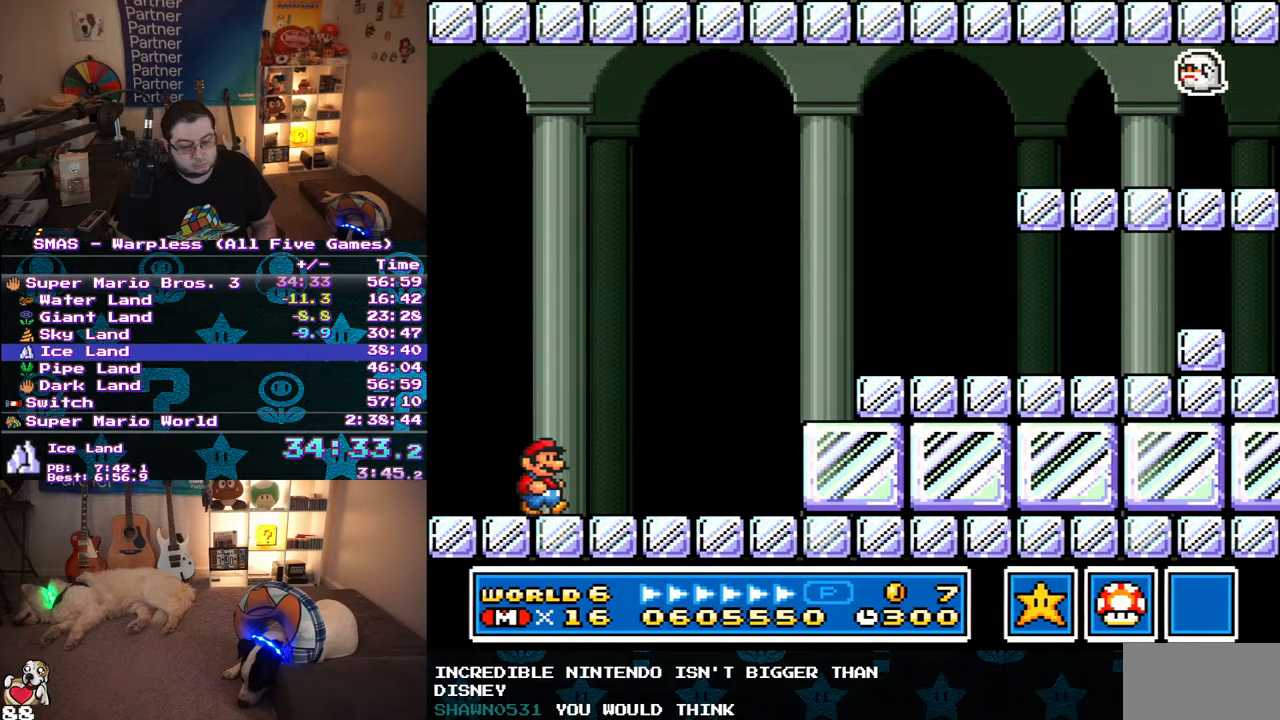
{"buttons": ["Y", "DPAD_RIGHT"], "events": []}
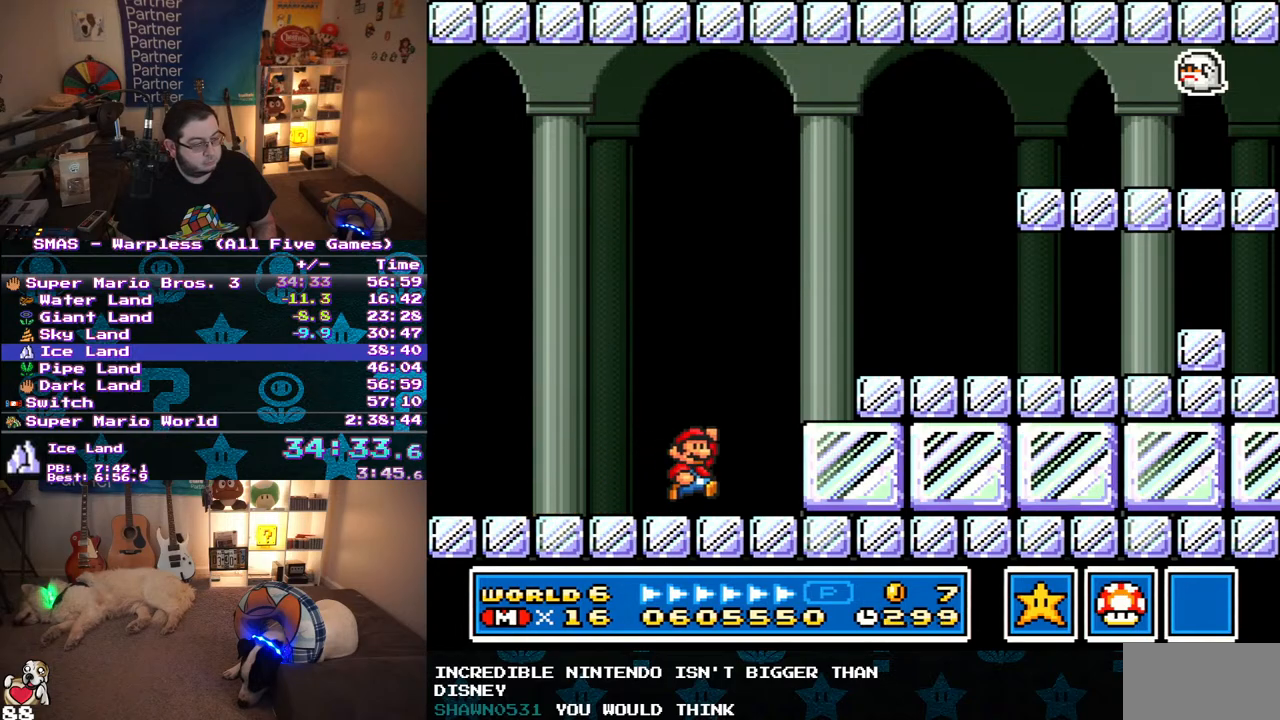
{"buttons": ["Y", "DPAD_RIGHT"], "events": [[17, "B", "down"], [250, "B", "up"]]}
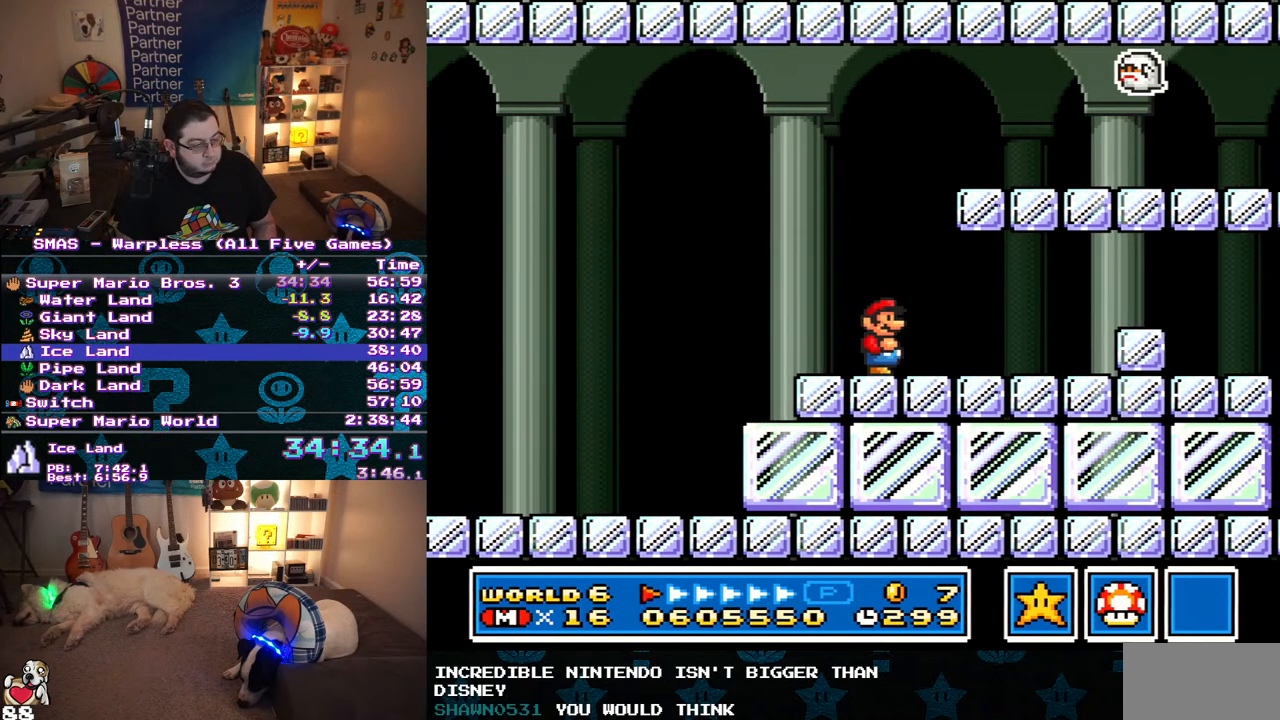
{"buttons": ["Y", "DPAD_RIGHT"], "events": [[283, "DPAD_DOWN", "down"], [283, "DPAD_RIGHT", "up"], [333, "B", "down"], [400, "B", "up"], [400, "DPAD_RIGHT", "down"], [450, "DPAD_DOWN", "up"]]}
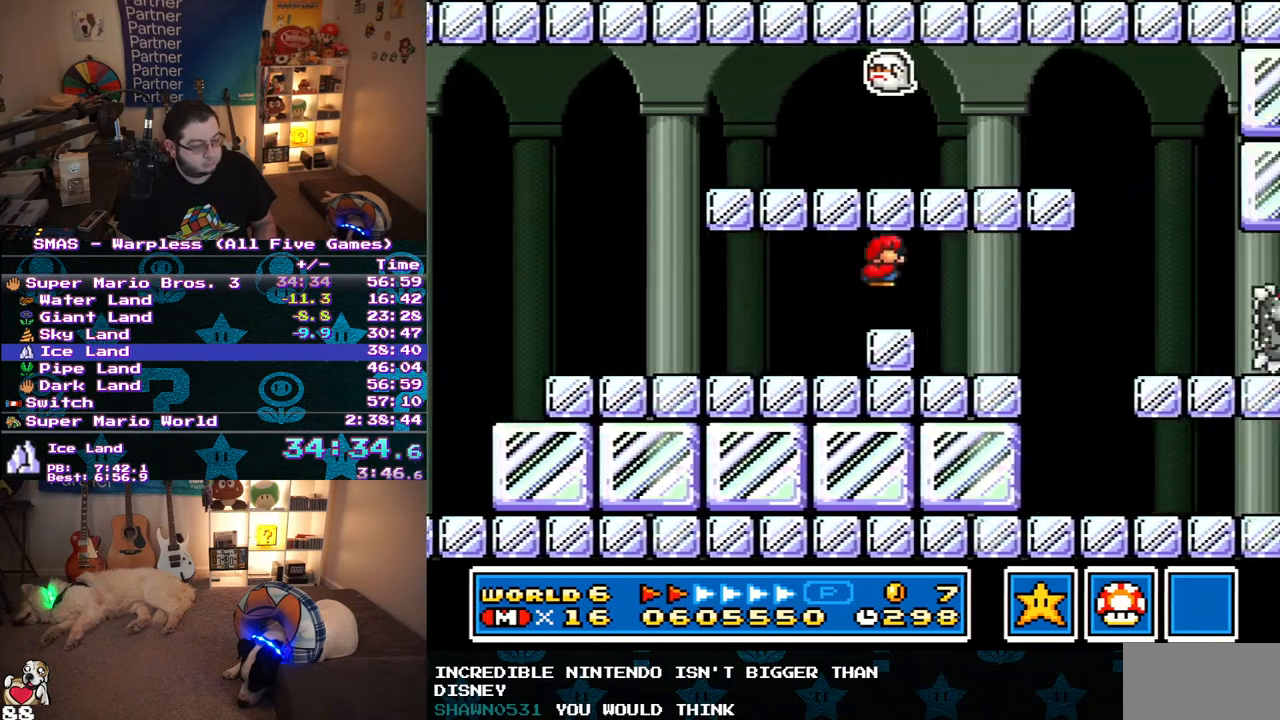
{"buttons": ["Y", "DPAD_RIGHT"], "events": [[200, "DPAD_LEFT", "down"], [200, "DPAD_RIGHT", "up"], [500, "DPAD_LEFT", "up"], [500, "DPAD_RIGHT", "down"]]}
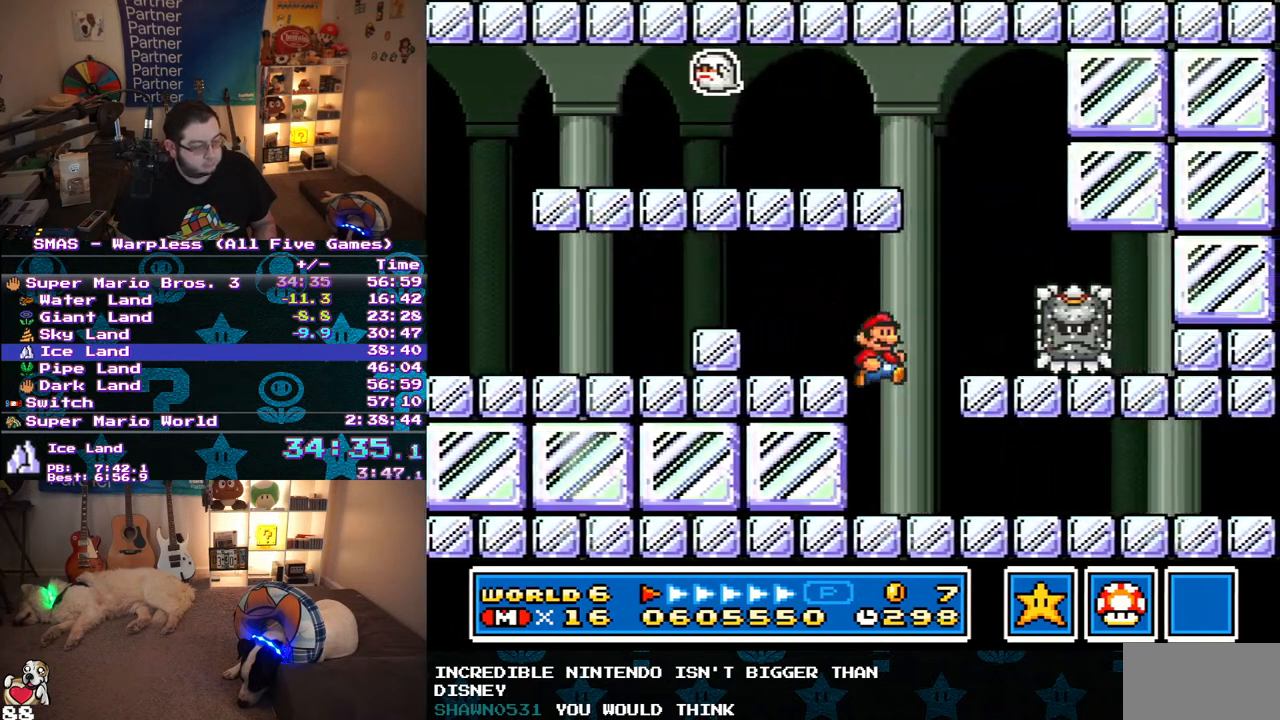
{"buttons": ["Y", "DPAD_RIGHT"], "events": []}
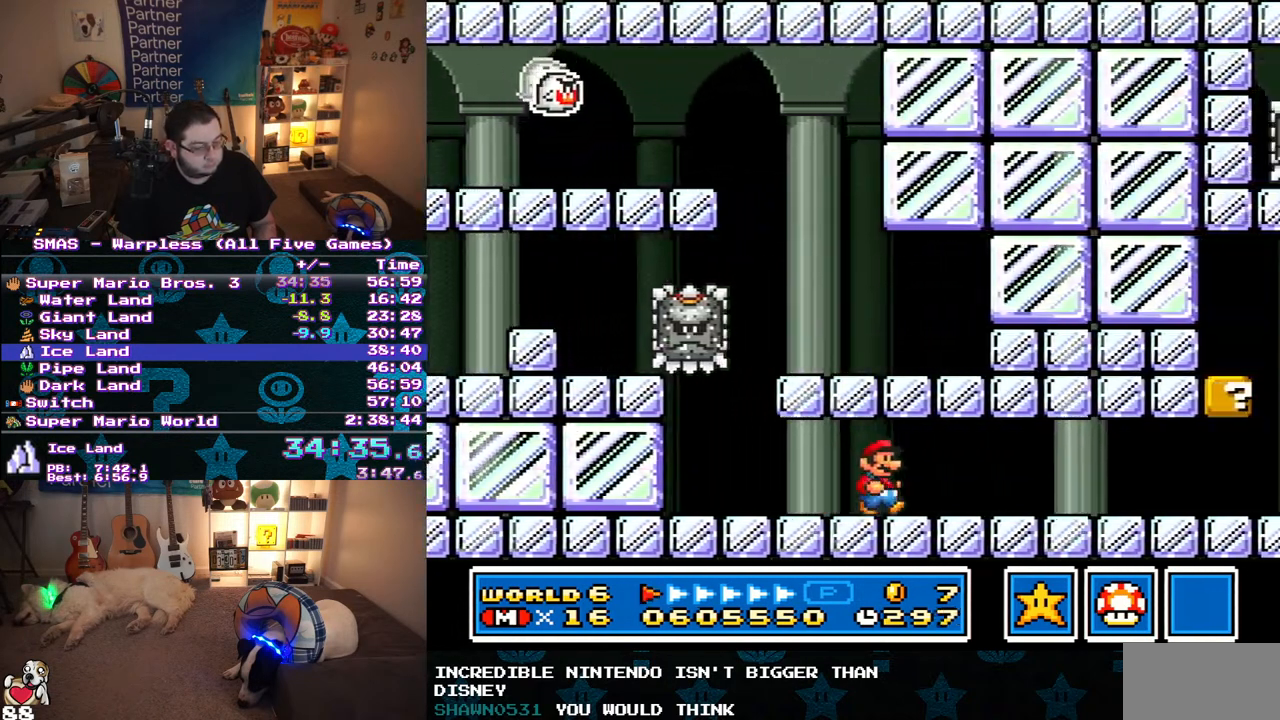
{"buttons": ["Y", "DPAD_RIGHT"], "events": []}
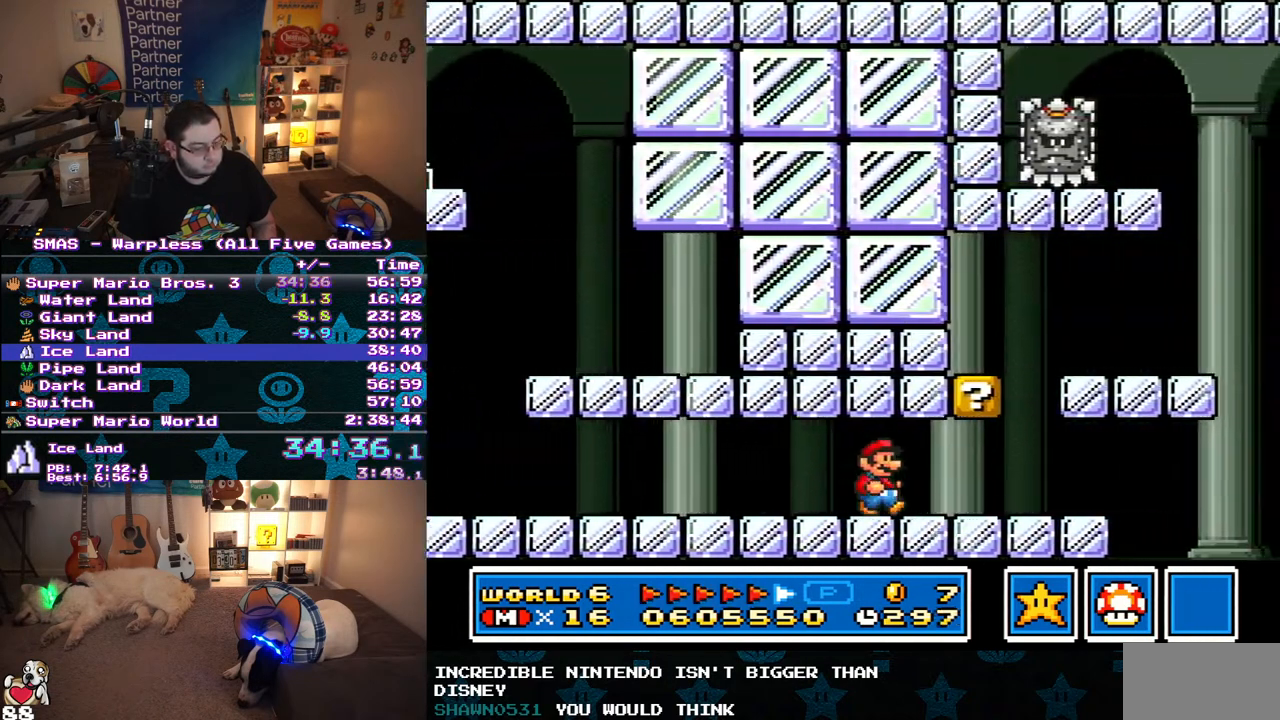
{"buttons": ["B", "Y", "DPAD_LEFT"], "events": [[133, "DPAD_LEFT", "down"], [133, "DPAD_RIGHT", "up"], [167, "B", "down"], [283, "B", "up"], [383, "B", "down"]]}